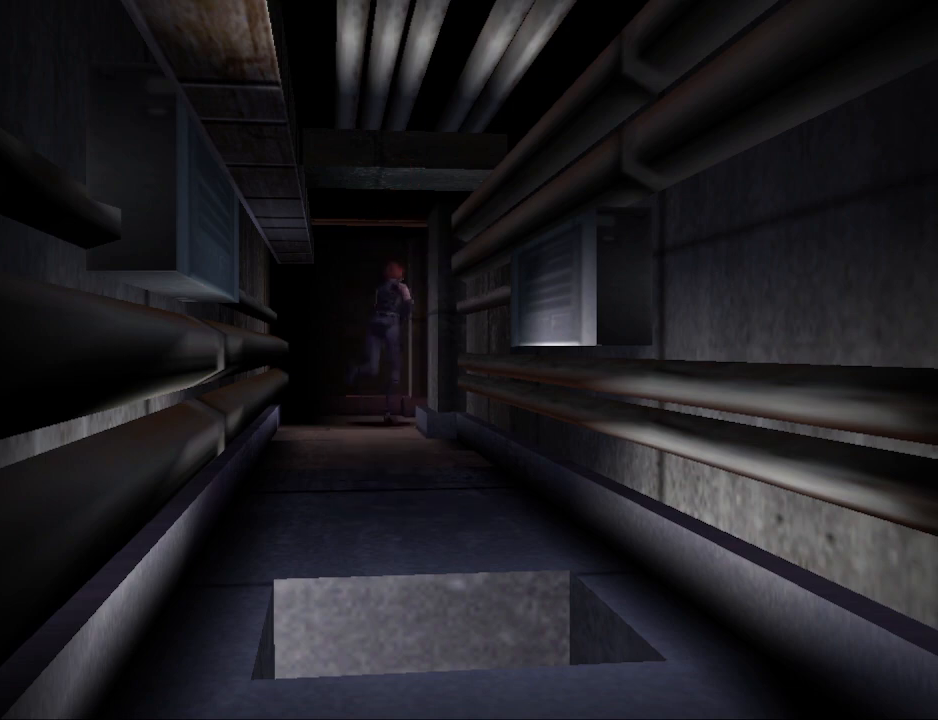
Gameplay with a controller (PlayStation layout); each line is a JSON object with the inputs held at the frame after it. "events" lists button and stick changes between this image and that frame as [ms after this image, input, new state], when the widget could be followed in between. Not read: left_stick right_stick.
{"buttons": ["CIRCLE", "DPAD_UP"], "events": [[500, "DPAD_RIGHT", "up"]]}
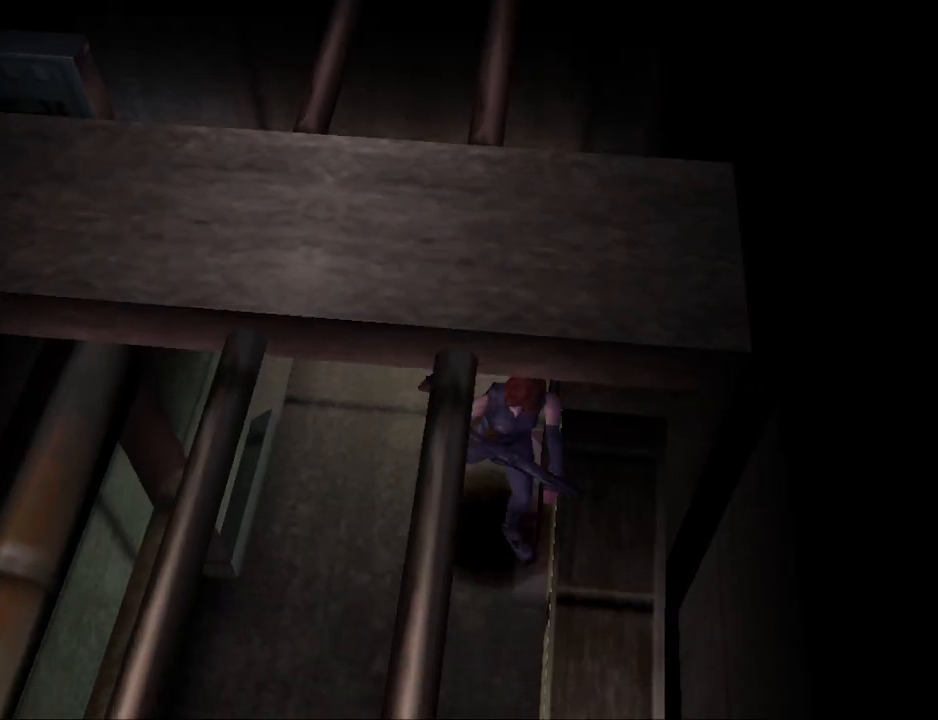
{"buttons": ["CIRCLE", "DPAD_UP", "DPAD_RIGHT"], "events": [[400, "DPAD_RIGHT", "down"]]}
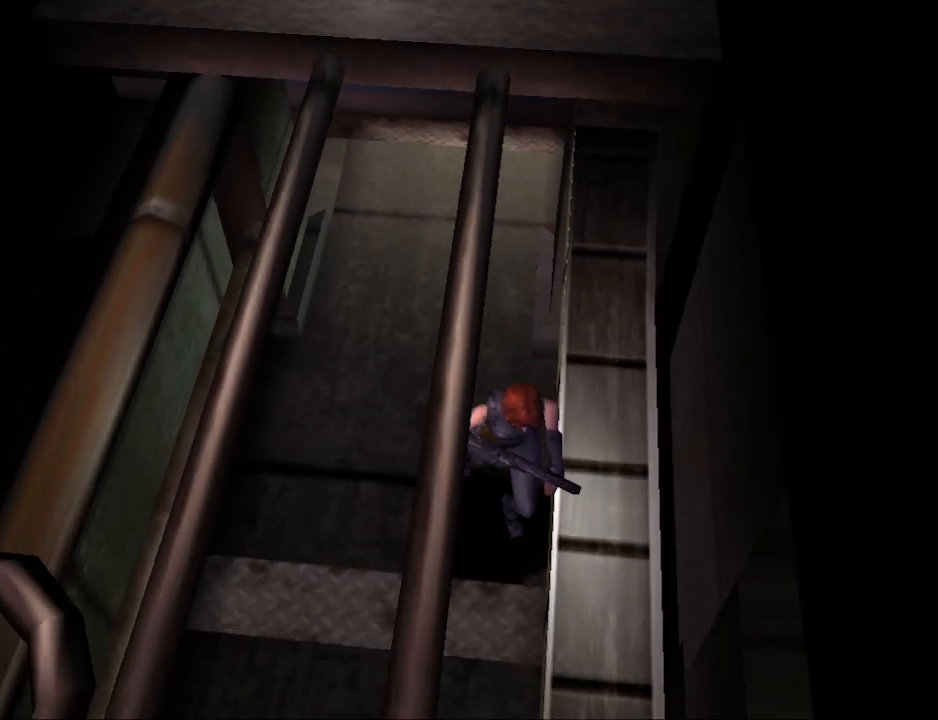
{"buttons": ["CIRCLE", "DPAD_UP"], "events": [[167, "DPAD_RIGHT", "up"]]}
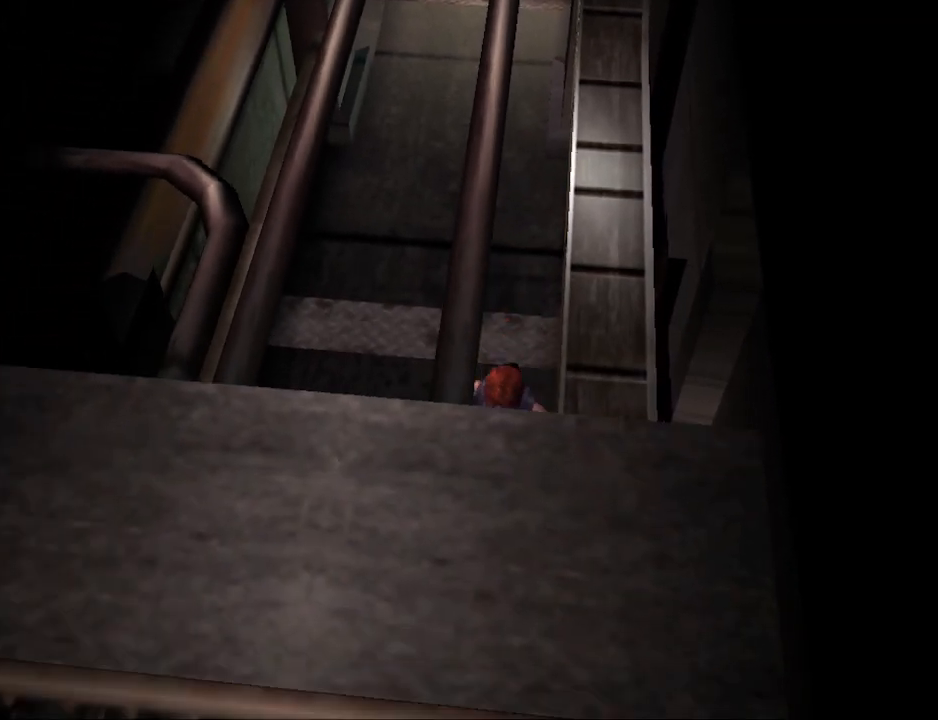
{"buttons": ["CIRCLE", "DPAD_UP"], "events": []}
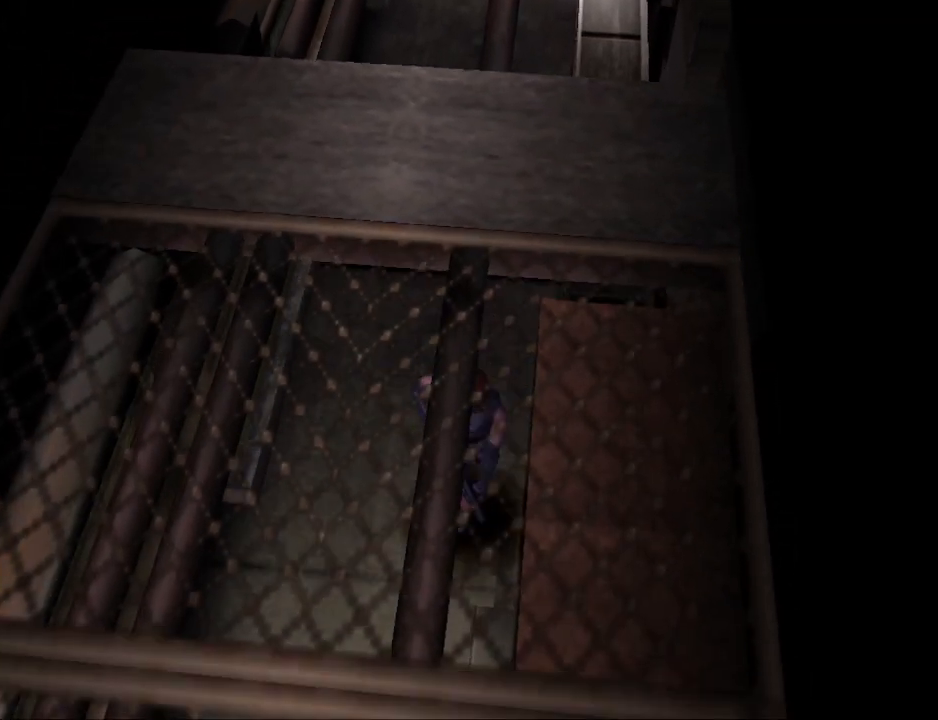
{"buttons": ["CIRCLE", "DPAD_UP"], "events": [[167, "DPAD_RIGHT", "down"], [233, "DPAD_RIGHT", "up"]]}
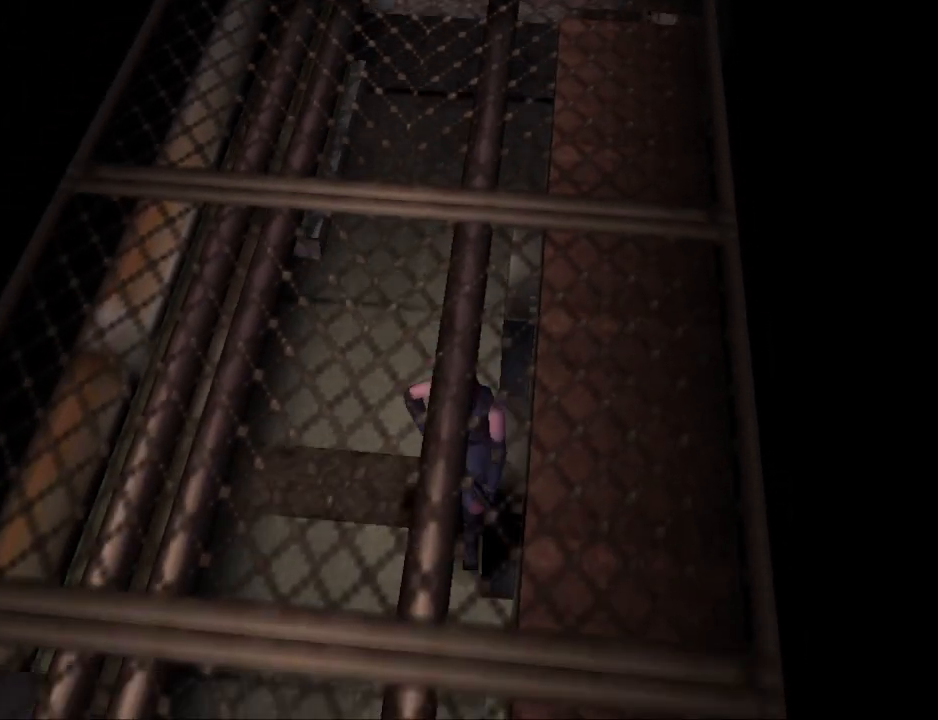
{"buttons": ["CIRCLE", "DPAD_UP"], "events": [[400, "DPAD_RIGHT", "down"], [500, "DPAD_RIGHT", "up"]]}
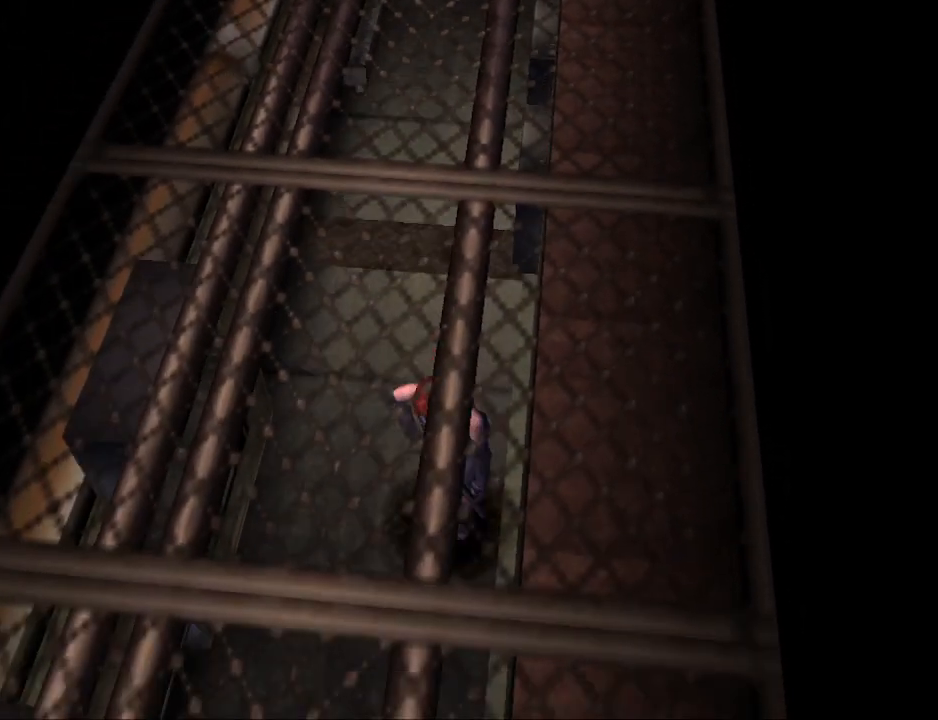
{"buttons": ["CIRCLE", "DPAD_UP", "DPAD_LEFT"], "events": [[500, "DPAD_LEFT", "down"]]}
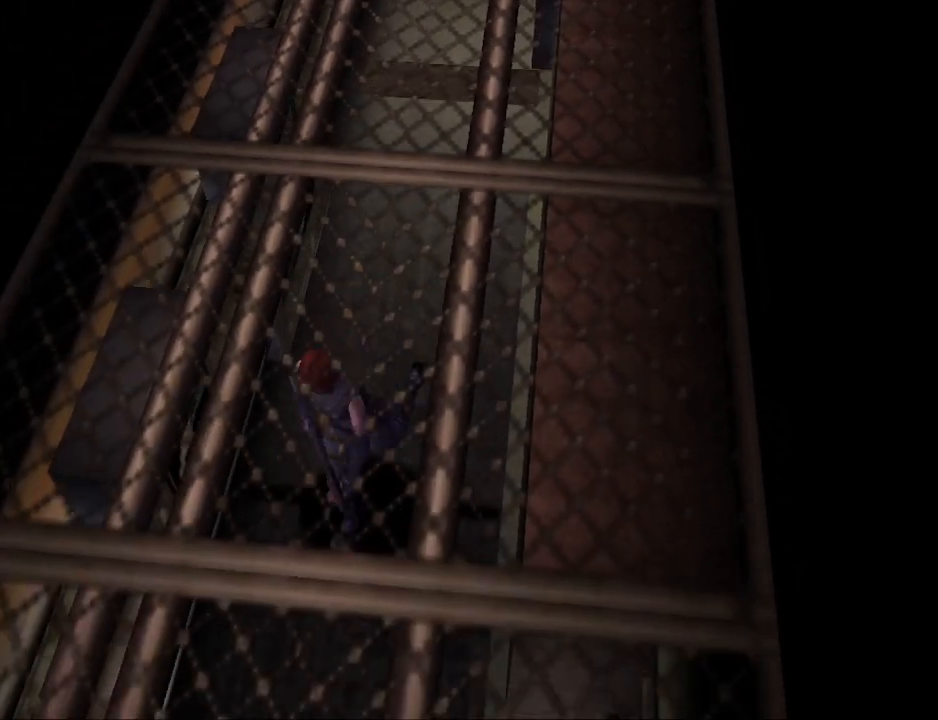
{"buttons": ["CIRCLE", "DPAD_UP"], "events": [[300, "DPAD_LEFT", "up"]]}
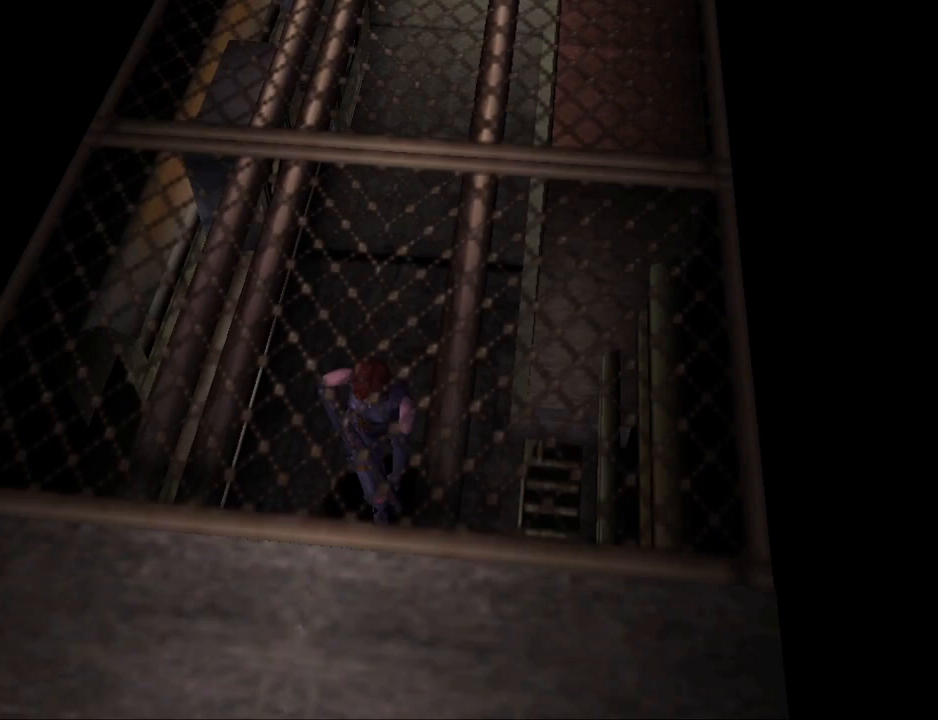
{"buttons": ["CIRCLE", "DPAD_UP"], "events": [[233, "DPAD_RIGHT", "down"], [467, "DPAD_RIGHT", "up"]]}
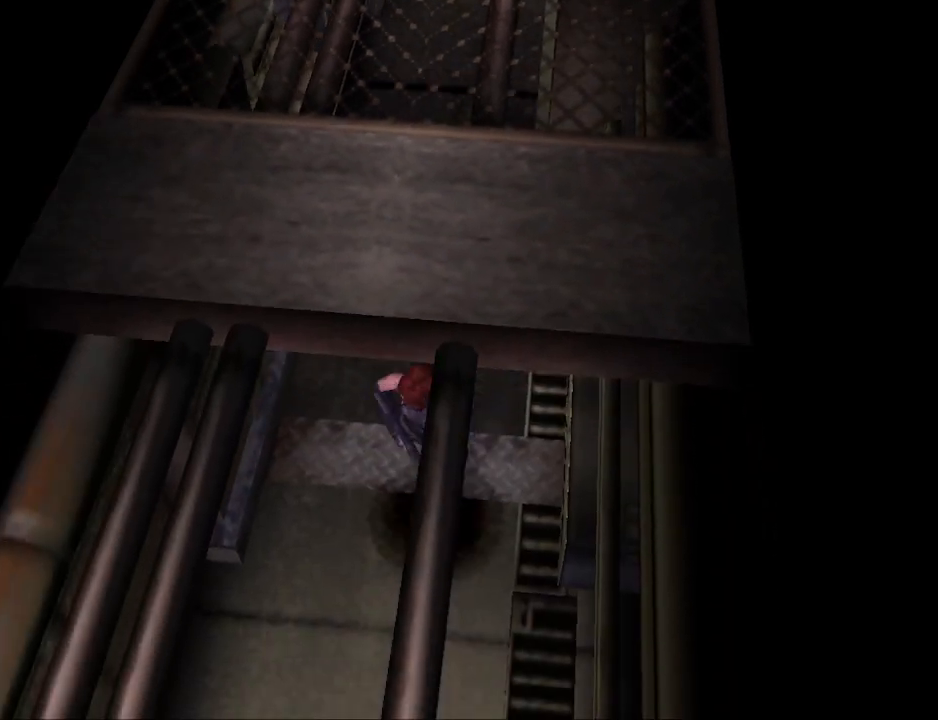
{"buttons": ["CIRCLE", "DPAD_UP"], "events": []}
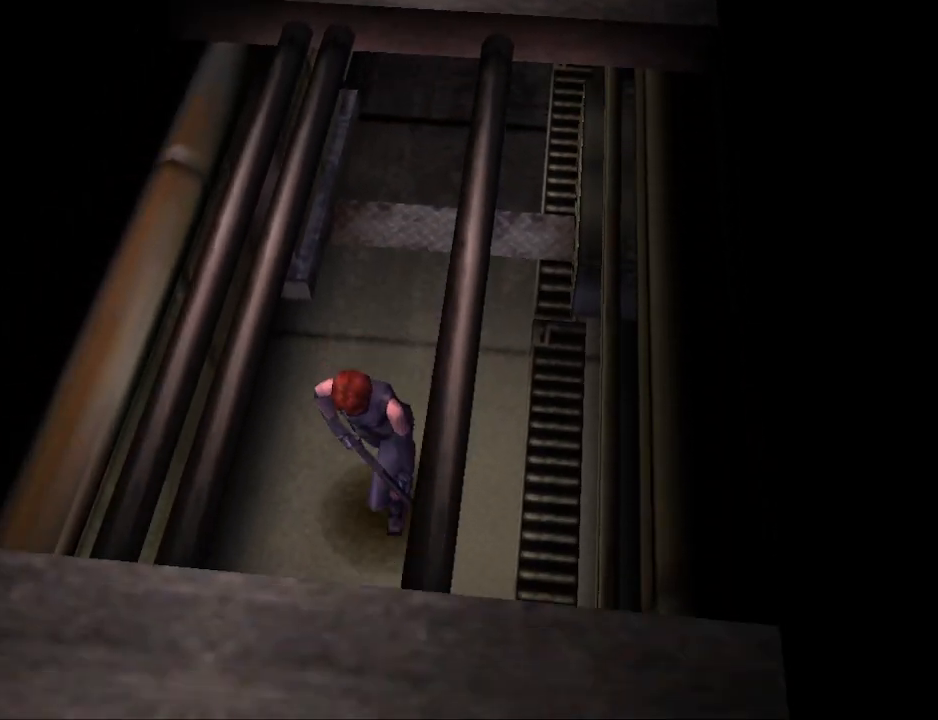
{"buttons": ["CIRCLE", "DPAD_UP"], "events": [[33, "DPAD_LEFT", "down"], [167, "DPAD_LEFT", "up"]]}
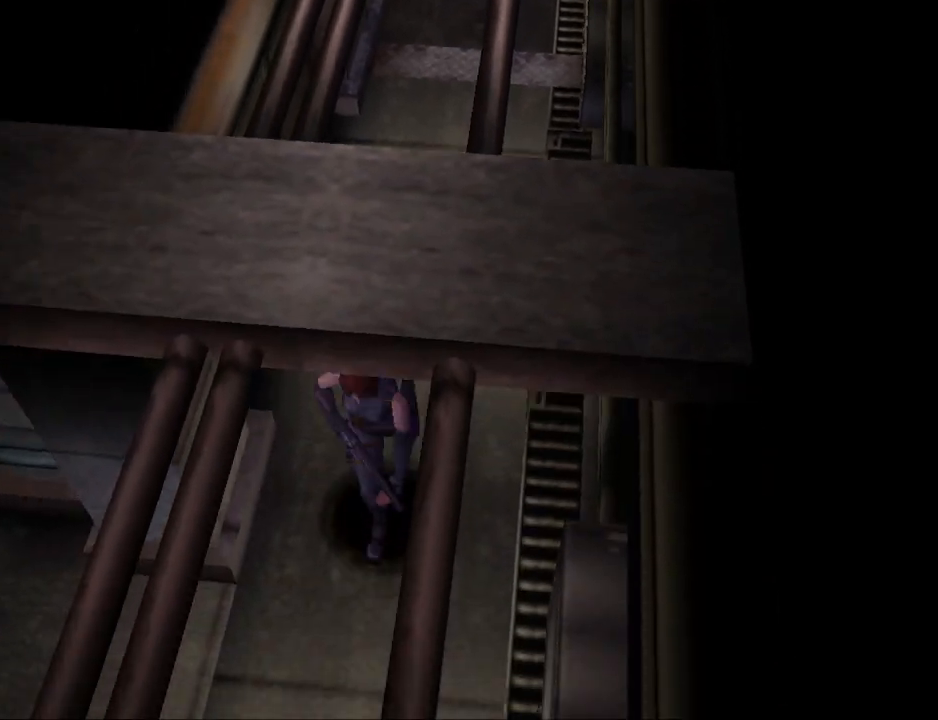
{"buttons": ["CIRCLE", "DPAD_UP", "DPAD_RIGHT"], "events": [[467, "DPAD_RIGHT", "down"]]}
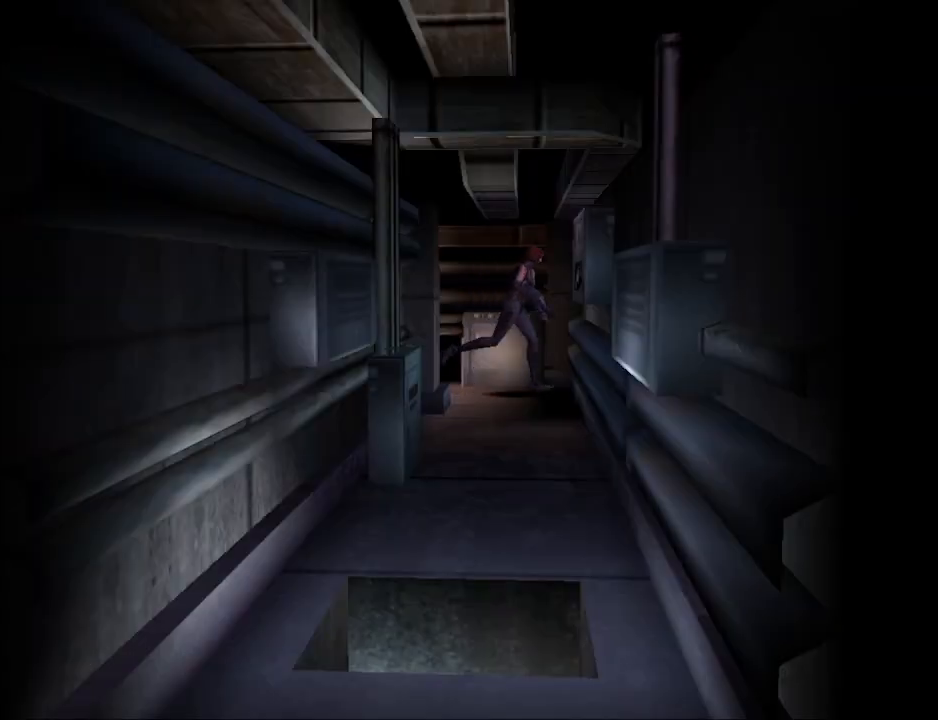
{"buttons": ["CIRCLE", "DPAD_UP", "DPAD_RIGHT"], "events": [[33, "DPAD_RIGHT", "up"], [133, "DPAD_RIGHT", "down"]]}
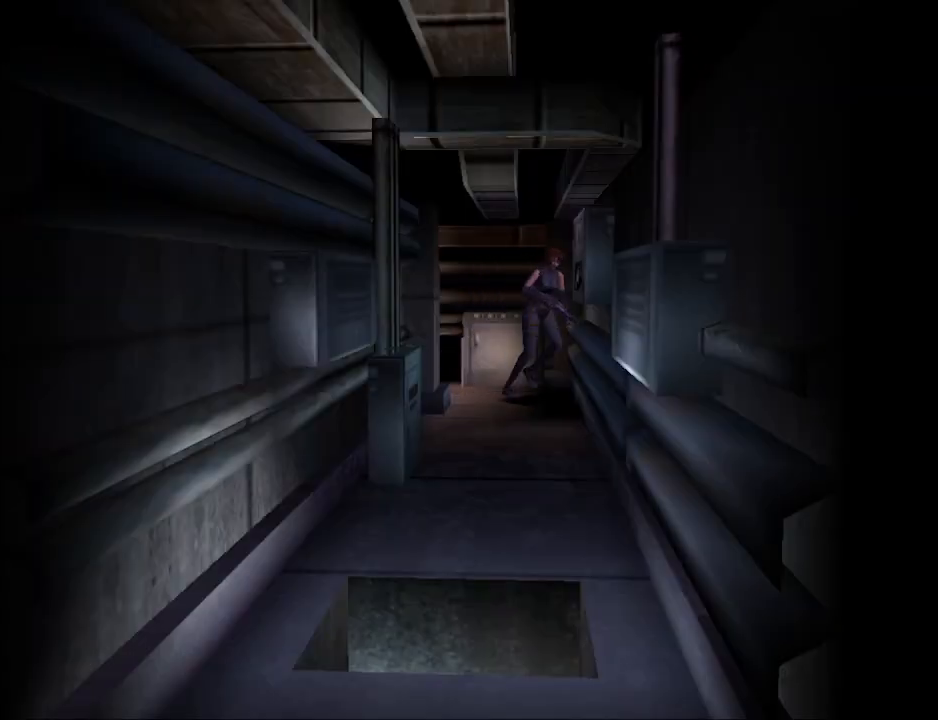
{"buttons": ["CIRCLE", "DPAD_UP"], "events": [[400, "DPAD_RIGHT", "up"]]}
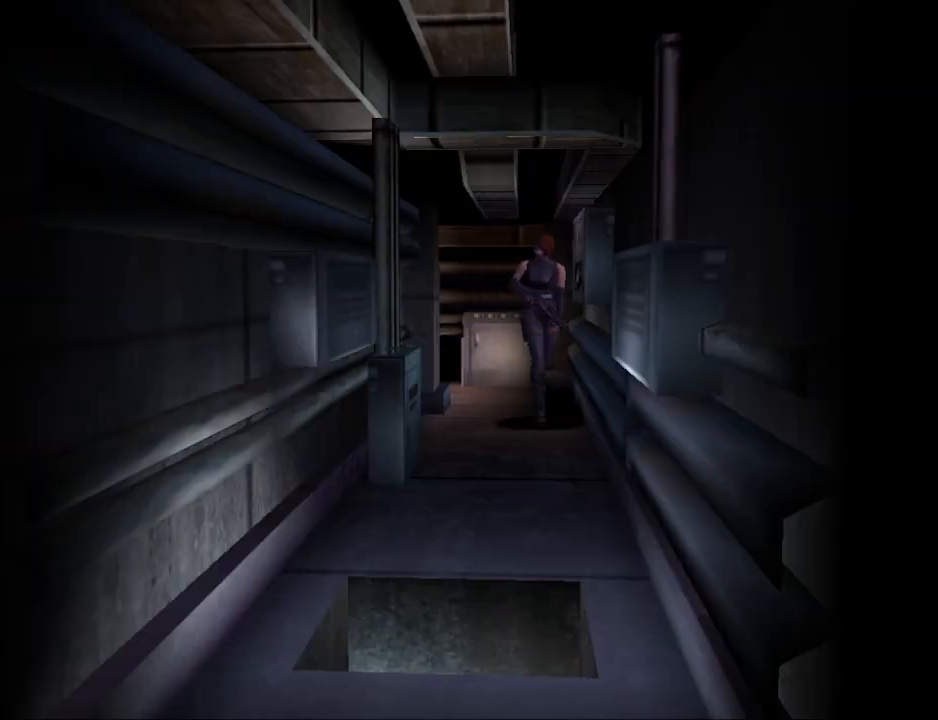
{"buttons": ["CIRCLE", "DPAD_UP"], "events": [[300, "DPAD_RIGHT", "down"], [400, "DPAD_RIGHT", "up"]]}
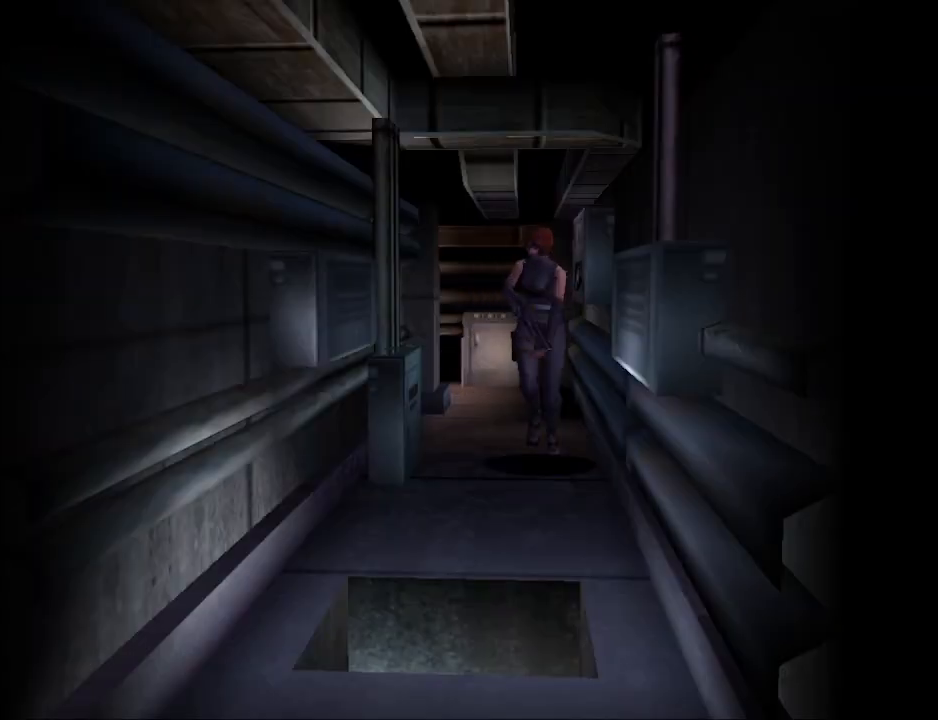
{"buttons": ["CIRCLE", "DPAD_UP"], "events": []}
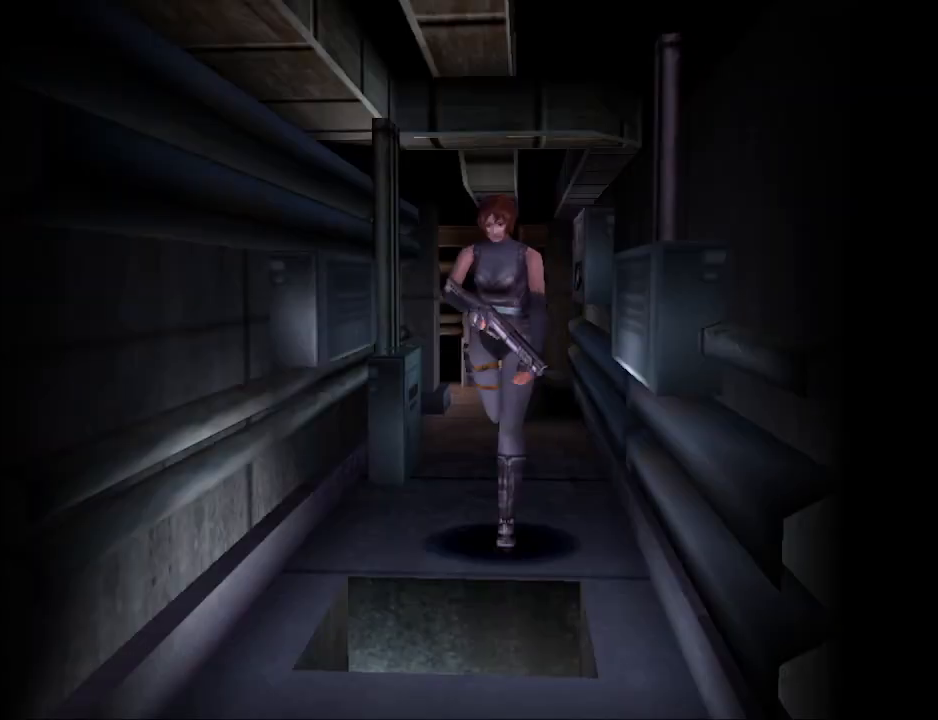
{"buttons": [], "events": [[100, "CIRCLE", "up"], [167, "CROSS", "down"], [233, "DPAD_UP", "up"], [300, "CROSS", "up"]]}
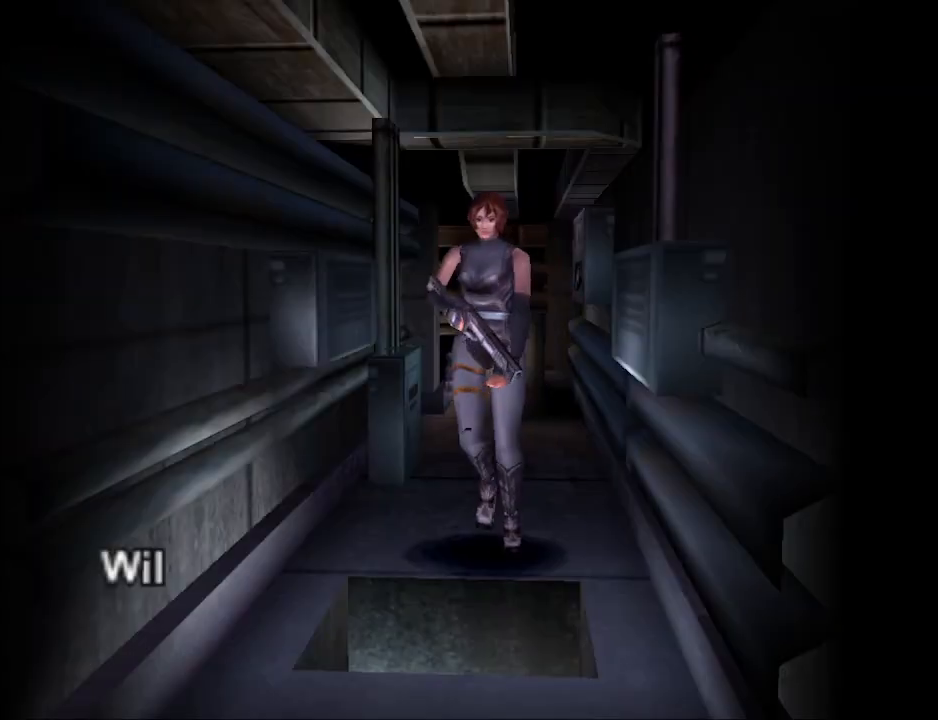
{"buttons": [], "events": [[267, "CROSS", "down"], [333, "CROSS", "up"]]}
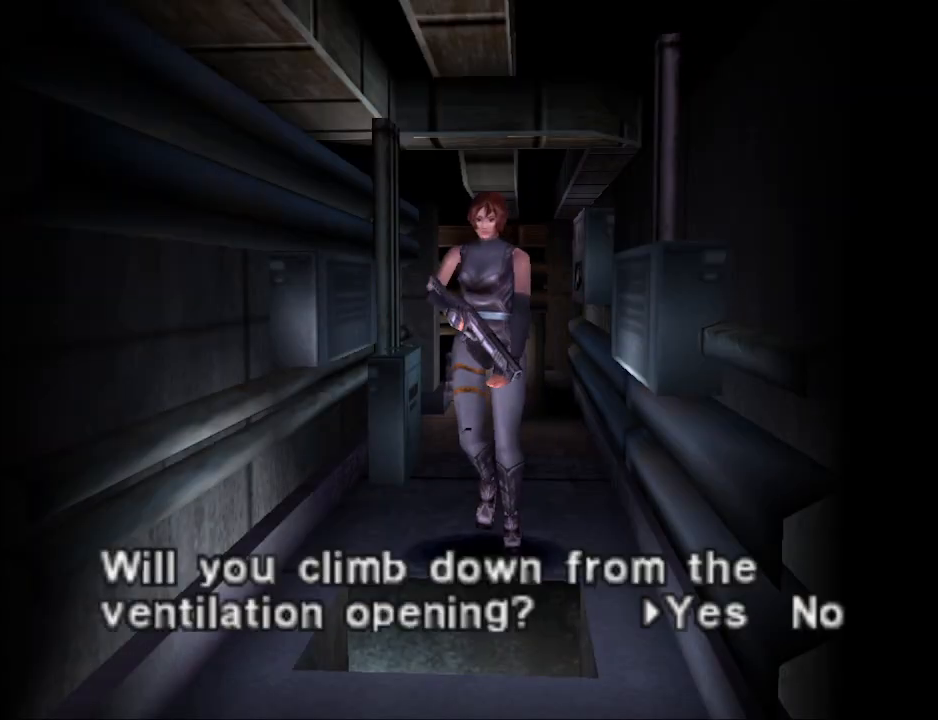
{"buttons": [], "events": [[167, "CROSS", "down"], [233, "CROSS", "up"]]}